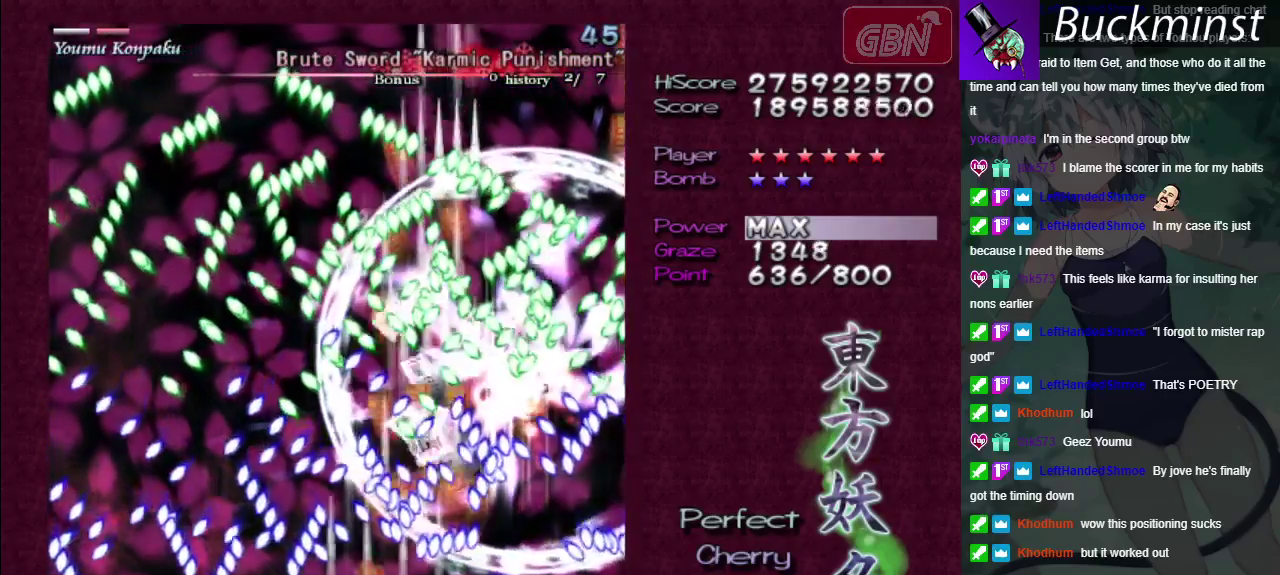
Gameplay with a controller (Xbox layout); each line is a JSON object with the inputs held at the frame after it (dt_ms = milliseconds from this image to that frame). "events" lists button and stick changes between this image and that frame as [ms after this image, input, new state], when the widget could be followed in between. Not read: L3 R3.
{"dt_ms": 400, "buttons": ["A", "X"], "left_stick": "up", "right_stick": "center", "events": [[17, "left_stick", "up-right"], [367, "left_stick", "up"]]}
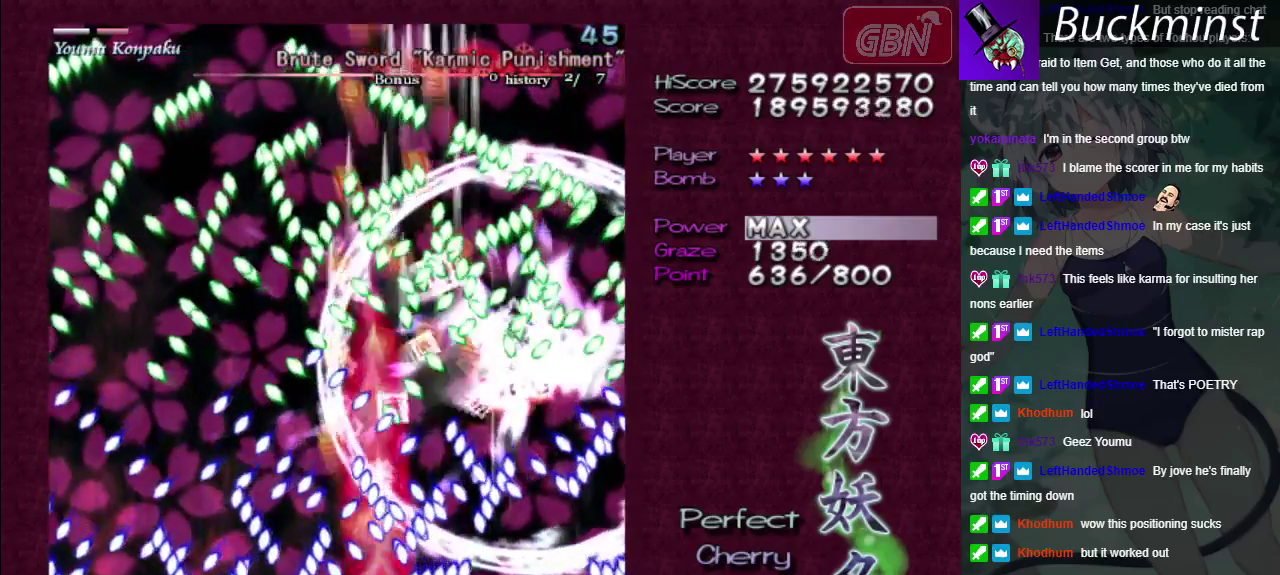
{"dt_ms": 500, "buttons": ["A", "X"], "left_stick": "down-left", "right_stick": "center"}
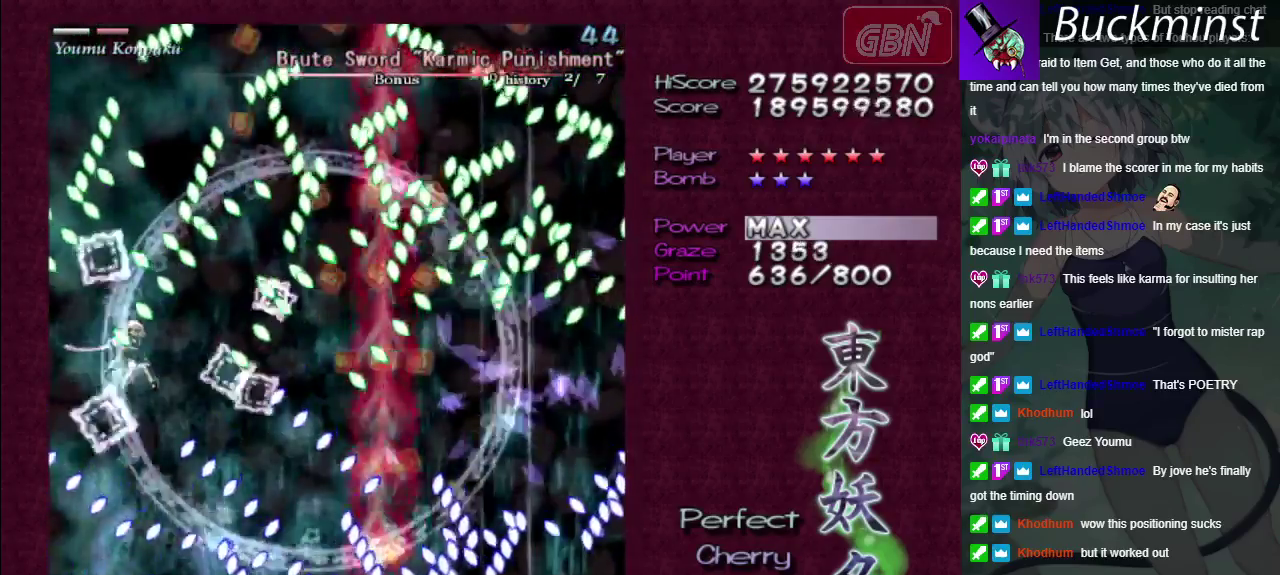
{"dt_ms": 400, "buttons": ["A", "X"], "left_stick": "right", "right_stick": "center"}
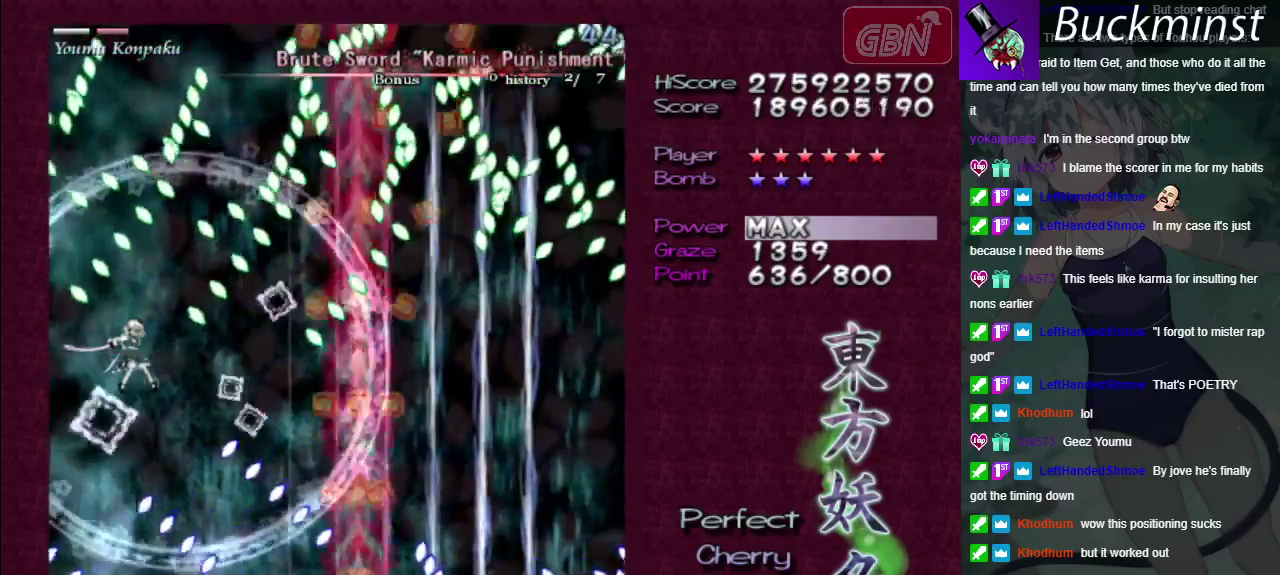
{"dt_ms": 700, "buttons": ["A"], "left_stick": "down-left", "right_stick": "center", "events": [[150, "left_stick", "center"], [300, "left_stick", "left"], [367, "left_stick", "up-left"], [483, "left_stick", "left"], [650, "left_stick", "down-left"], [683, "X", "up"]]}
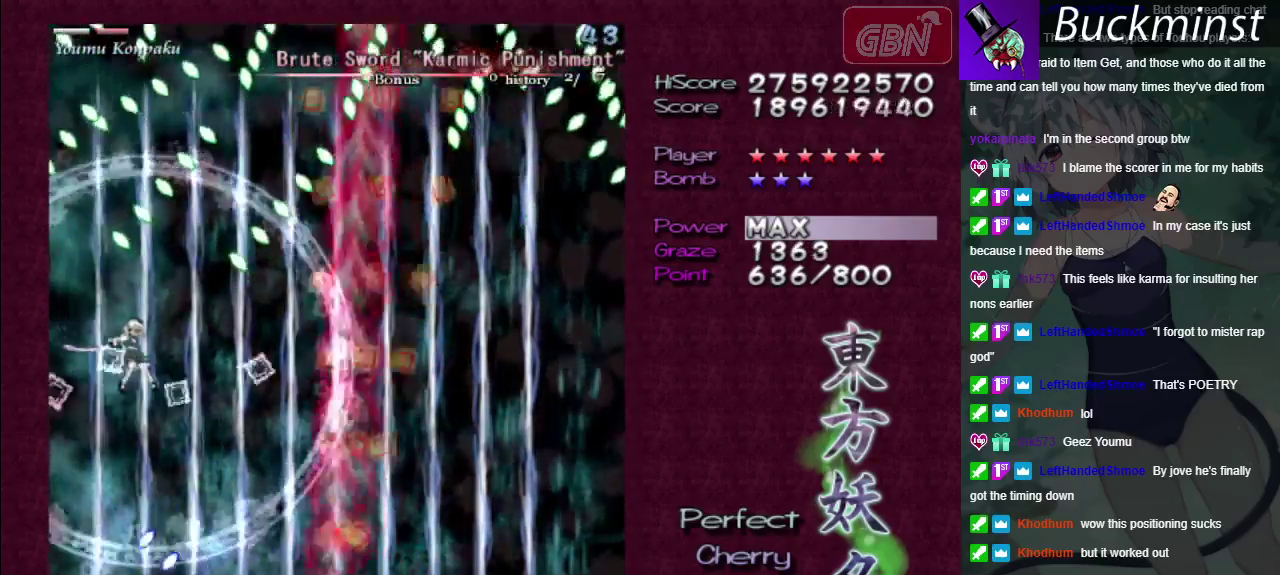
{"dt_ms": 400, "buttons": ["A"], "left_stick": "center", "right_stick": "center", "events": [[283, "left_stick", "center"]]}
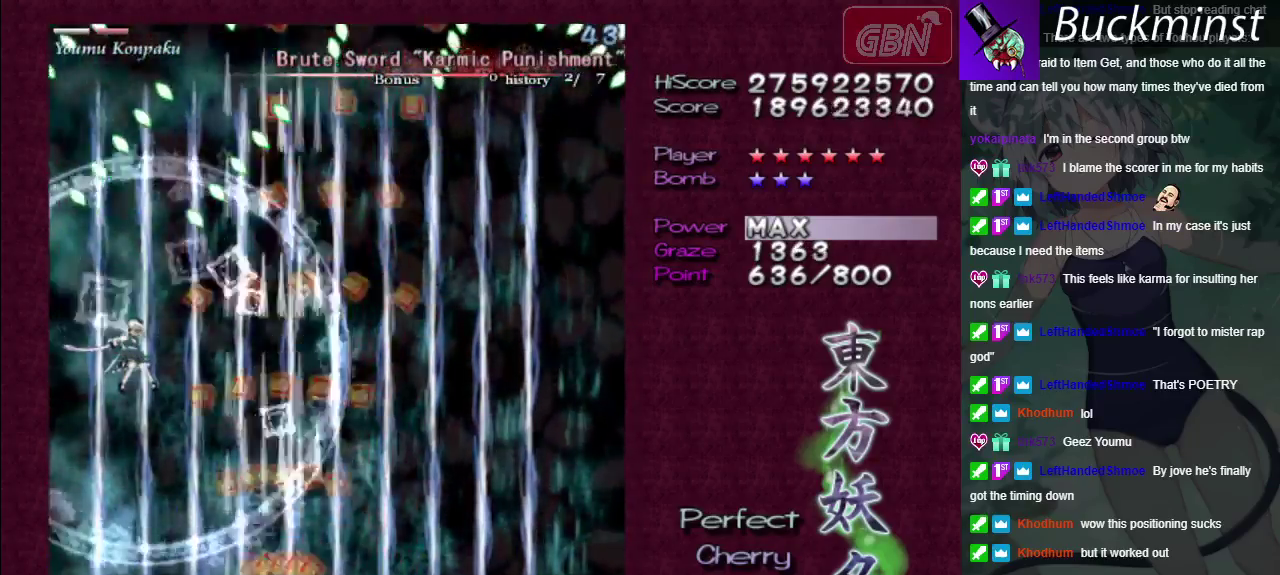
{"dt_ms": 500, "buttons": ["A", "X"], "left_stick": "left", "right_stick": "center", "events": [[83, "left_stick", "left"], [417, "X", "down"]]}
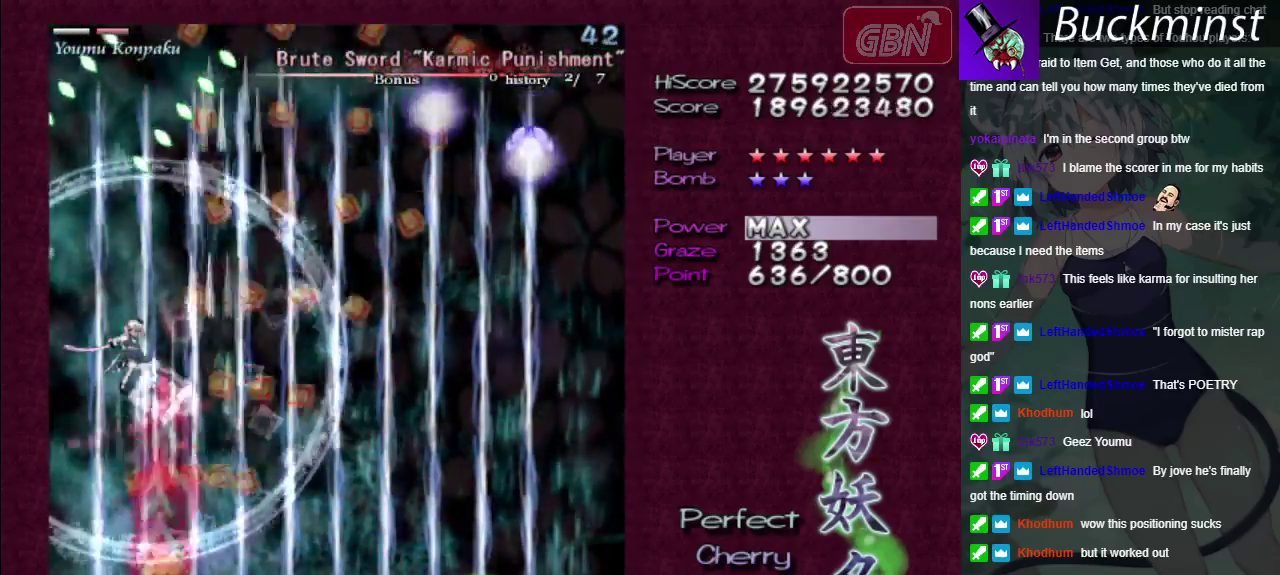
{"dt_ms": 500, "buttons": ["A", "X"], "left_stick": "down", "right_stick": "center", "events": [[100, "left_stick", "down"], [150, "left_stick", "center"], [383, "left_stick", "down-left"], [500, "left_stick", "down"]]}
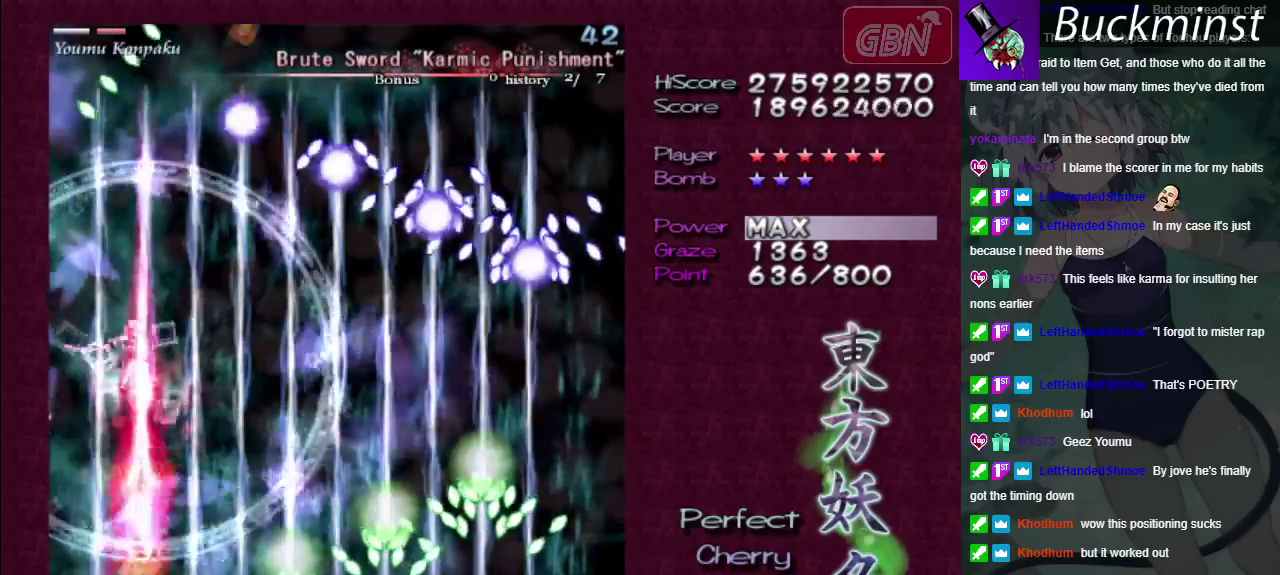
{"dt_ms": 500, "buttons": ["A", "X"], "left_stick": "center", "right_stick": "center", "events": [[100, "left_stick", "center"]]}
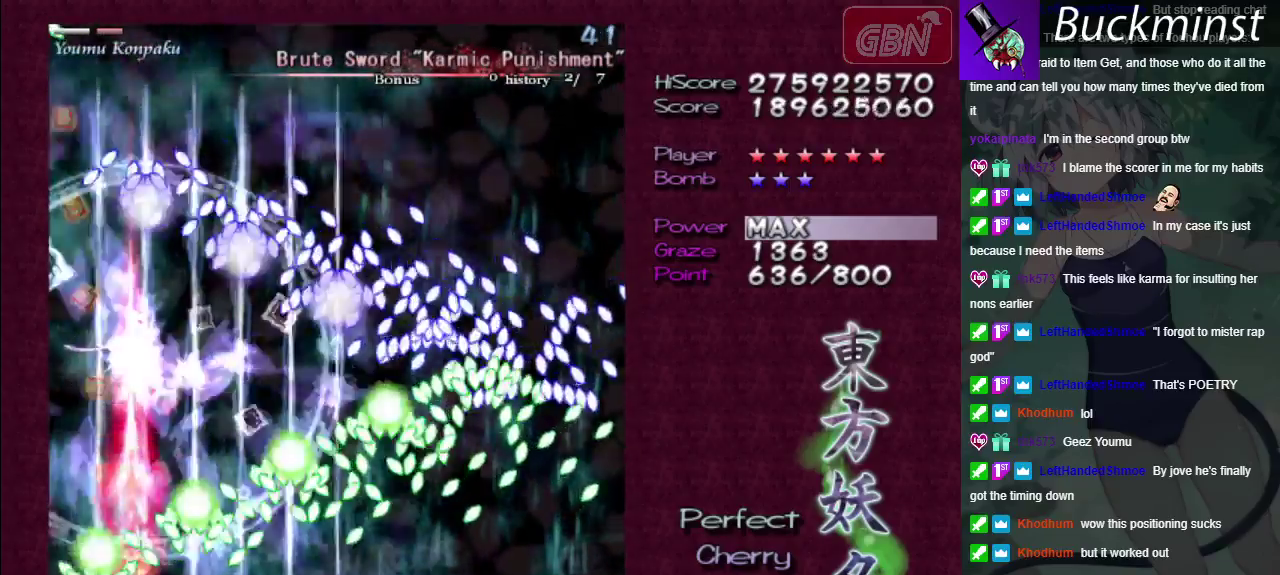
{"dt_ms": 500, "buttons": ["A", "X"], "left_stick": "center", "right_stick": "center", "events": []}
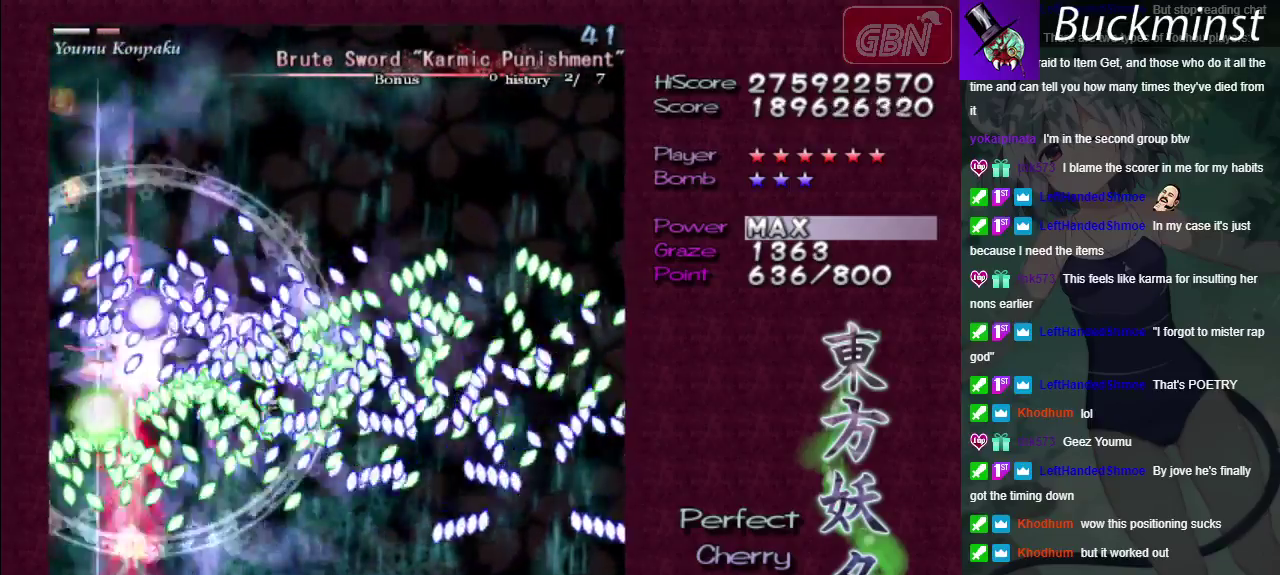
{"dt_ms": 300, "buttons": ["A"], "left_stick": "right", "right_stick": "center", "events": [[250, "X", "up"], [250, "left_stick", "right"]]}
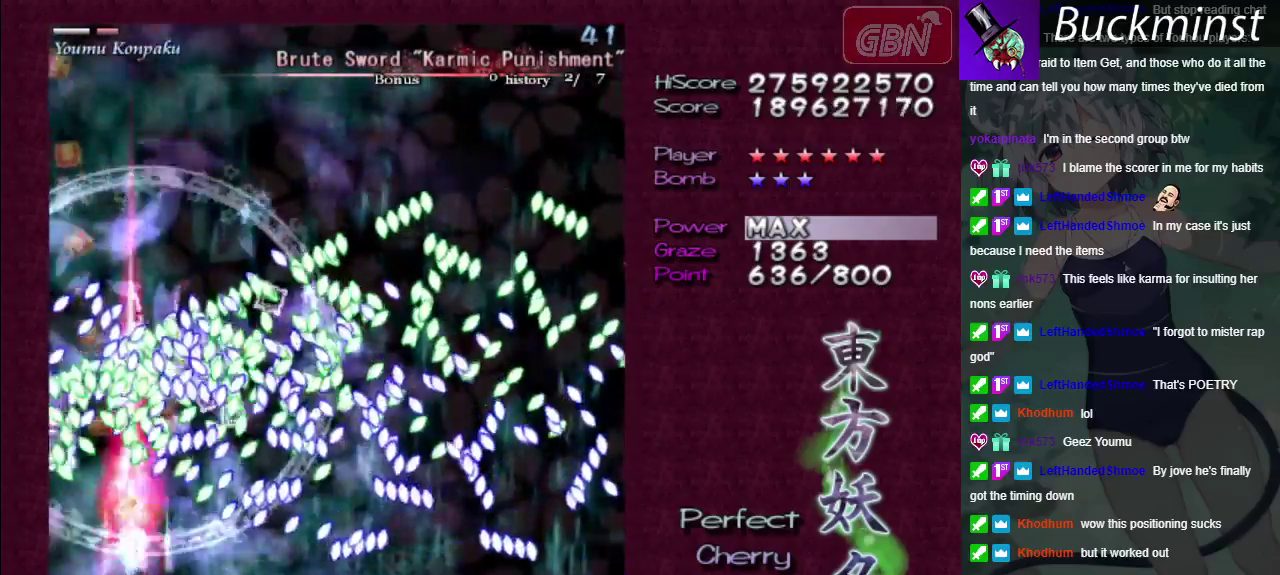
{"dt_ms": 700, "buttons": ["A"], "left_stick": "down-right", "right_stick": "center"}
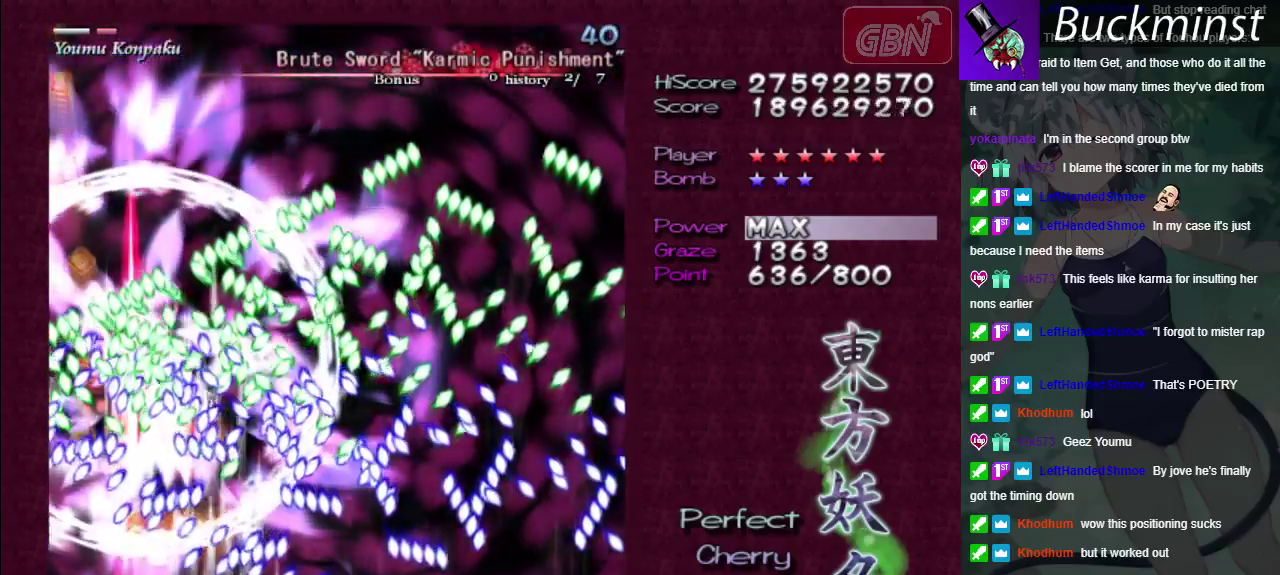
{"dt_ms": 500, "buttons": ["A"], "left_stick": "center", "right_stick": "center", "events": [[100, "left_stick", "right"], [250, "left_stick", "center"]]}
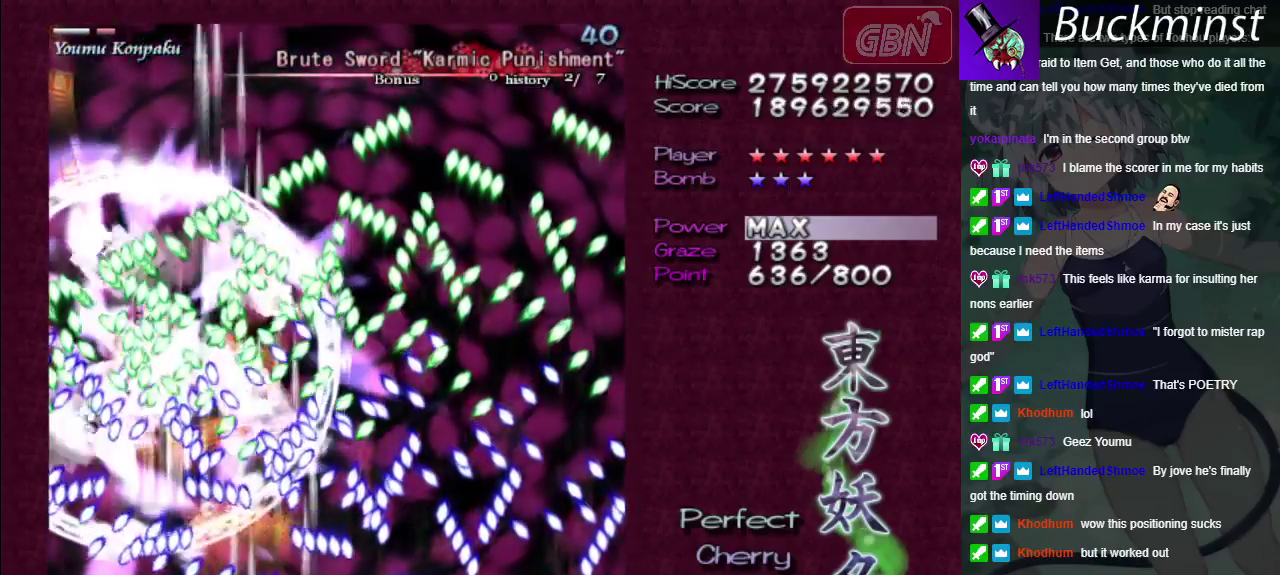
{"dt_ms": 500, "buttons": ["A"], "left_stick": "right", "right_stick": "center", "events": [[100, "left_stick", "right"], [233, "left_stick", "center"], [433, "left_stick", "right"]]}
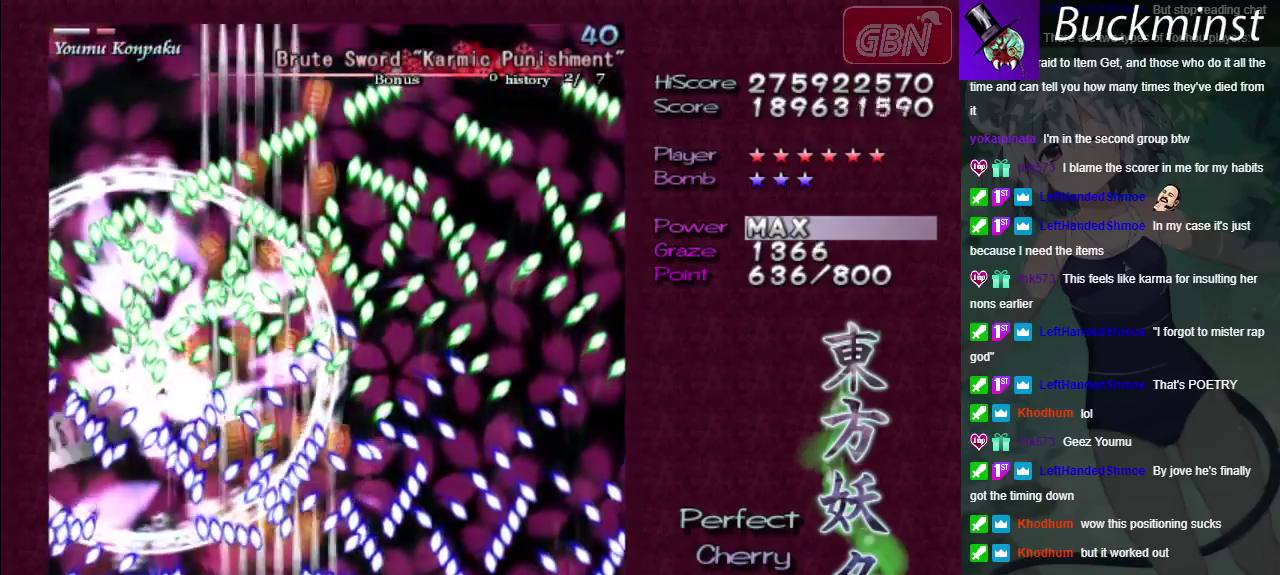
{"dt_ms": 700, "buttons": ["A", "X"], "left_stick": "center", "right_stick": "center", "events": [[67, "left_stick", "center"], [383, "left_stick", "right"], [450, "left_stick", "center"], [633, "X", "down"]]}
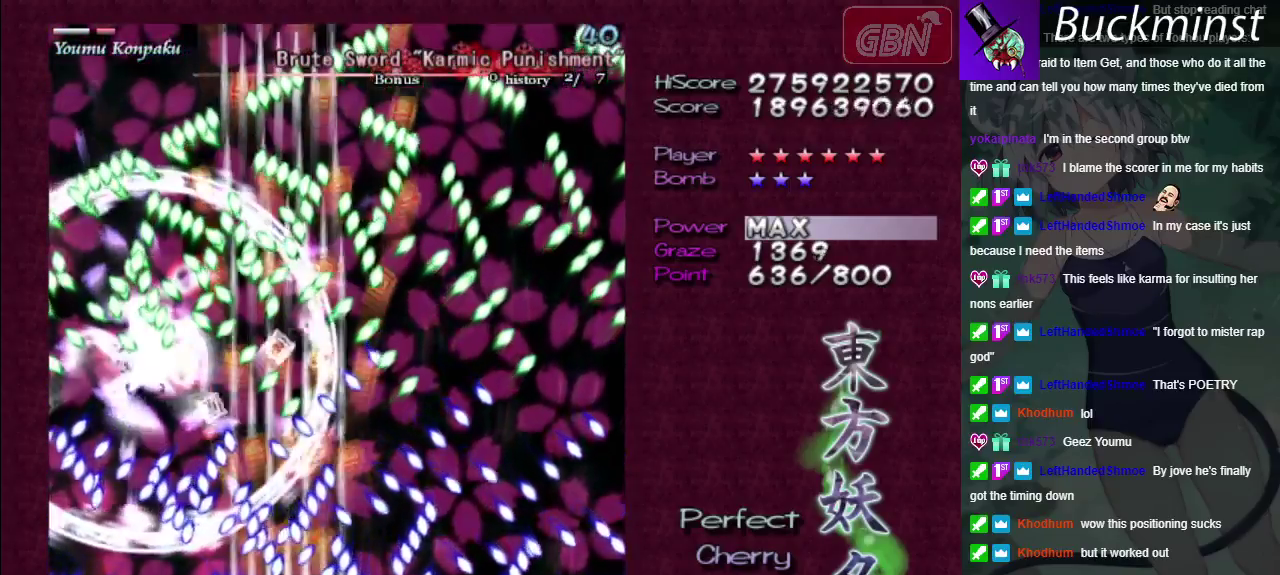
{"dt_ms": 300, "buttons": ["A", "X"], "left_stick": "center", "right_stick": "center", "events": [[50, "left_stick", "right"], [100, "left_stick", "down-right"], [300, "left_stick", "center"]]}
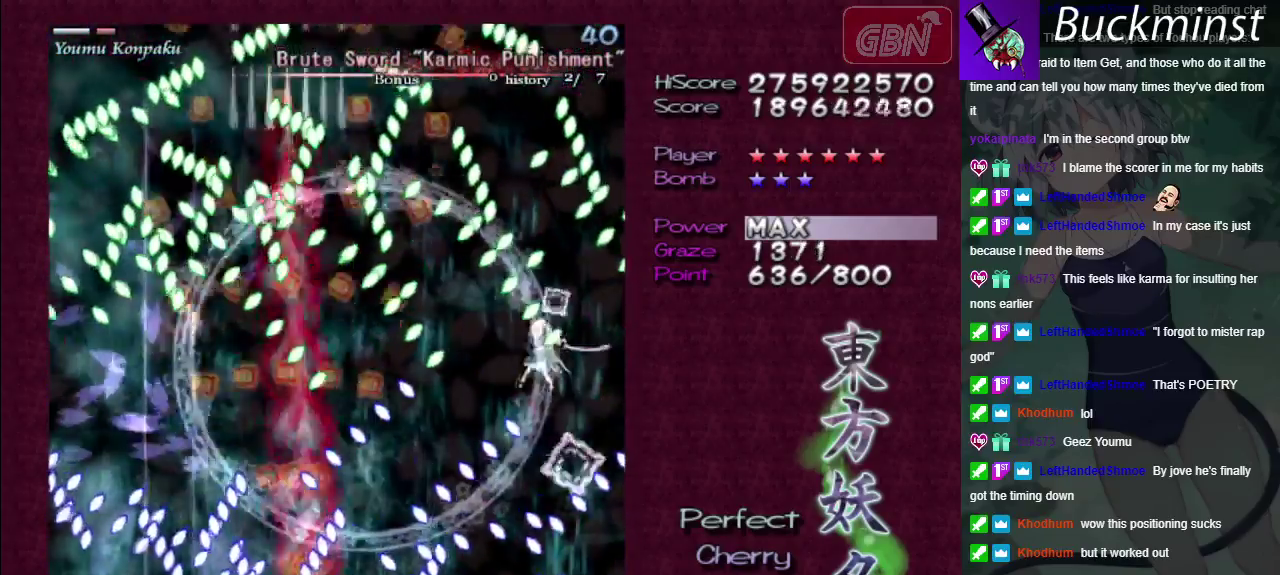
{"dt_ms": 500, "buttons": ["A", "X"], "left_stick": "left", "right_stick": "center", "events": [[67, "left_stick", "right"], [133, "left_stick", "down"], [217, "left_stick", "center"], [283, "left_stick", "left"]]}
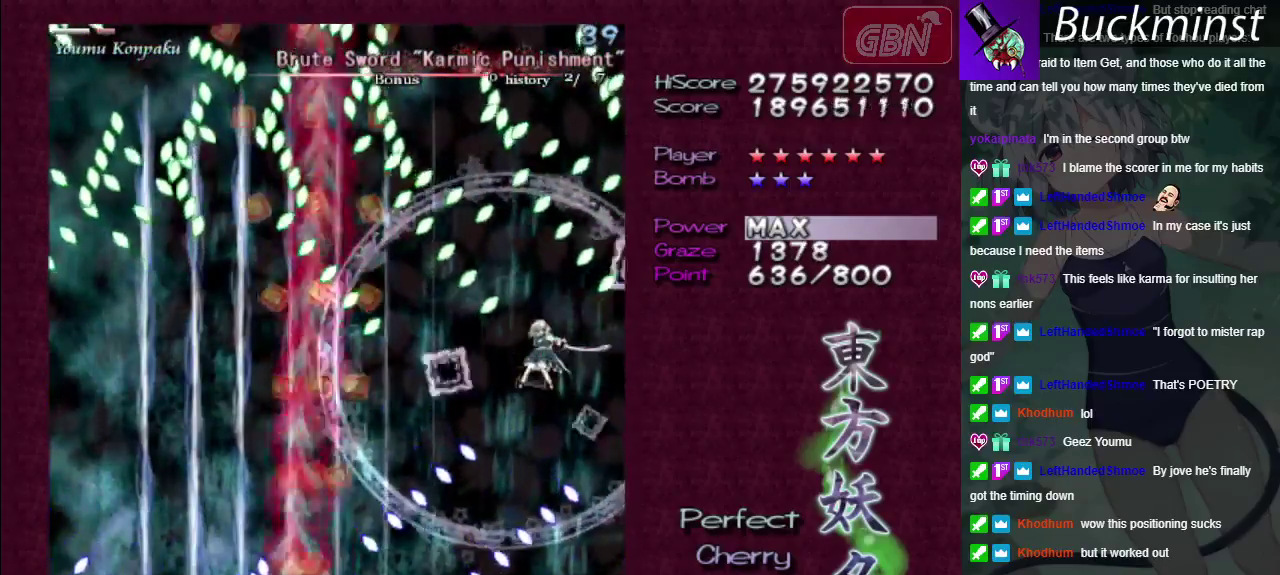
{"dt_ms": 500, "buttons": ["A", "X"], "left_stick": "down-right", "right_stick": "center"}